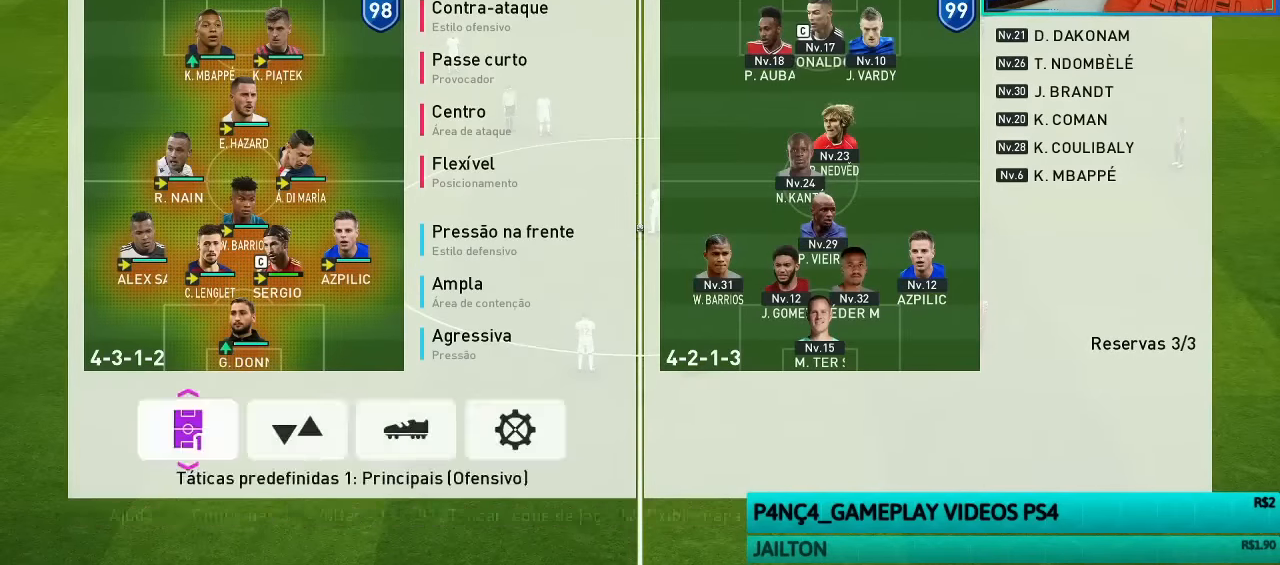
Gameplay with a controller (PlayStation layout); each line is a JSON object with the inputs held at the frame after it. "events" lists button and stick changes between this image and that frame as [ms after this image, input, new state], when the widget could be followed in between.
{"buttons": ["DPAD_DOWN"], "left_stick": "center", "right_stick": "center", "events": [[33, "DPAD_UP", "up"], [233, "SQUARE", "down"], [366, "SQUARE", "up"], [400, "DPAD_DOWN", "down"]]}
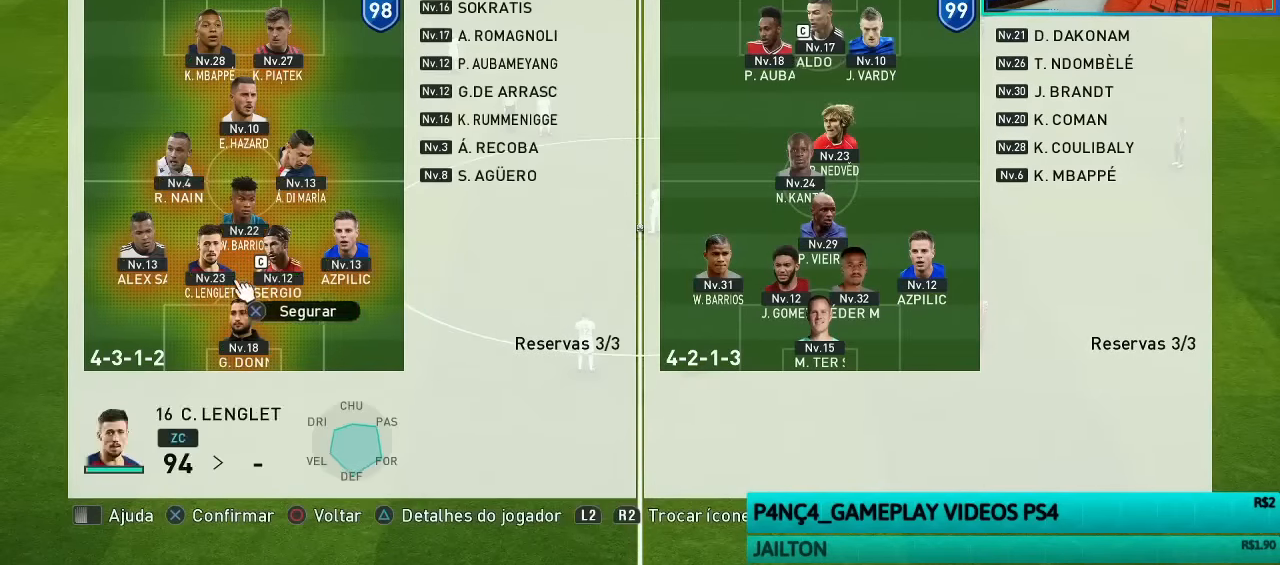
{"buttons": [], "left_stick": "center", "right_stick": "center", "events": [[33, "CROSS", "down"], [66, "DPAD_DOWN", "up"], [266, "CROSS", "up"]]}
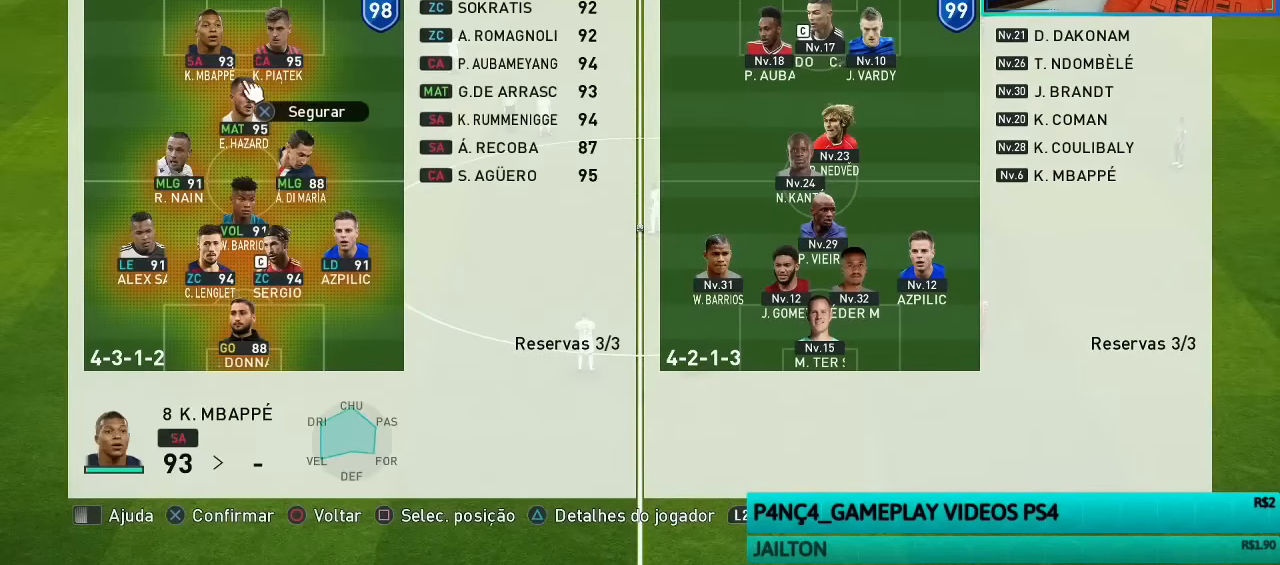
{"buttons": [], "left_stick": "right", "right_stick": "center", "events": [[33, "CROSS", "down"], [200, "CROSS", "up"], [466, "left_stick", "right"]]}
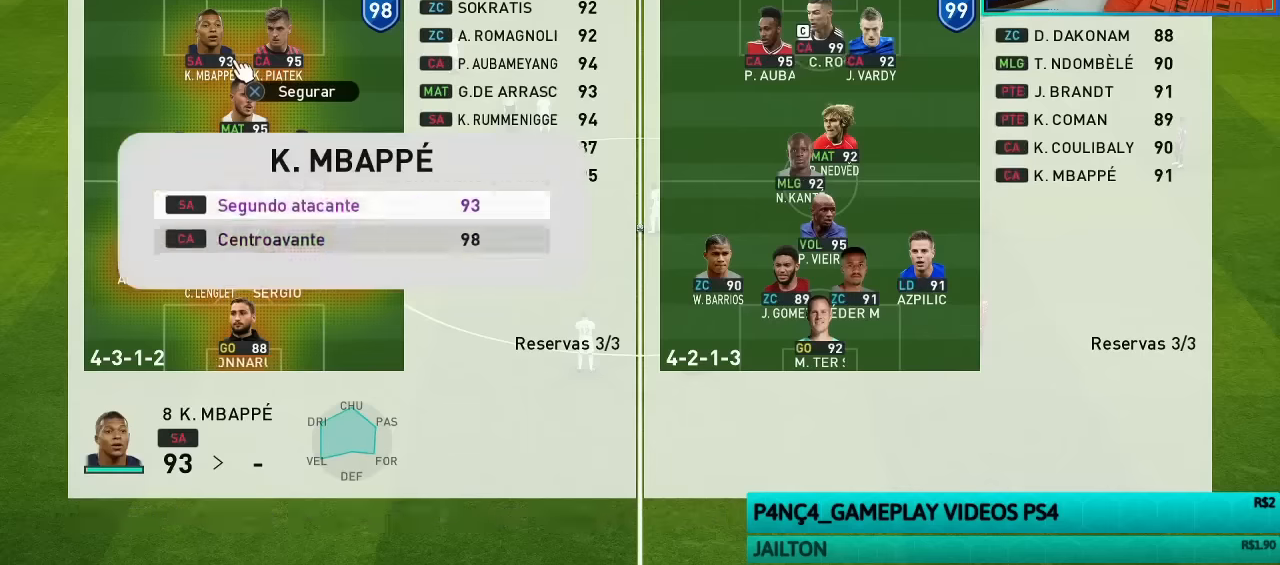
{"buttons": [], "left_stick": "up-right", "right_stick": "center", "events": [[100, "left_stick", "center"], [133, "R2", "down"], [333, "R2", "up"], [366, "left_stick", "right"], [433, "left_stick", "up-right"]]}
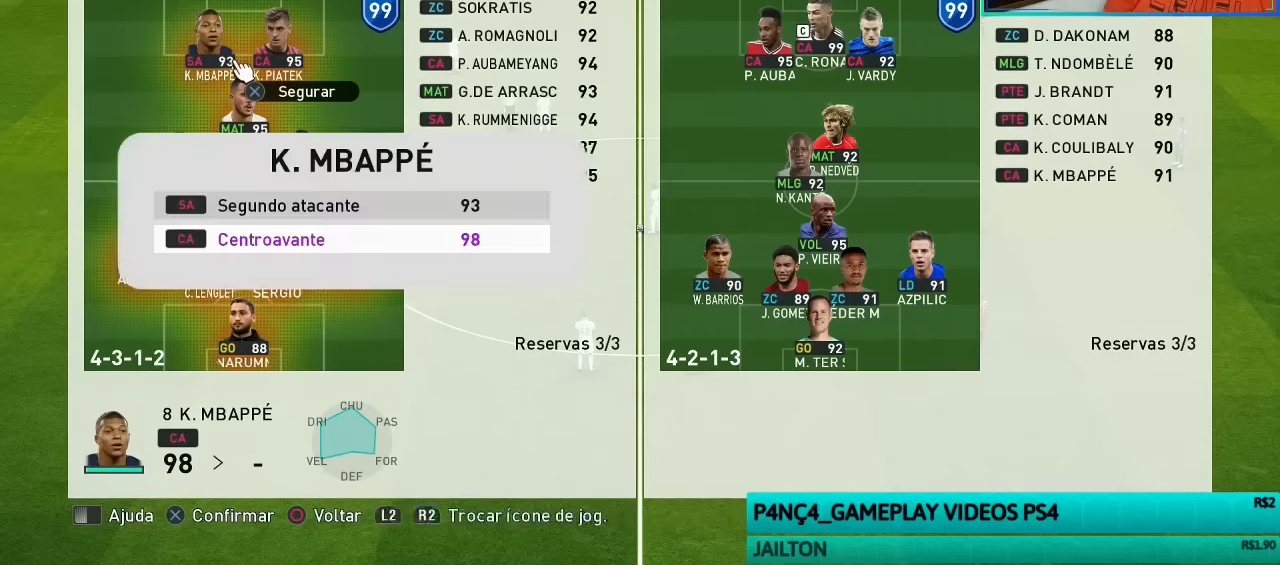
{"buttons": [], "left_stick": "center", "right_stick": "center", "events": [[500, "left_stick", "center"]]}
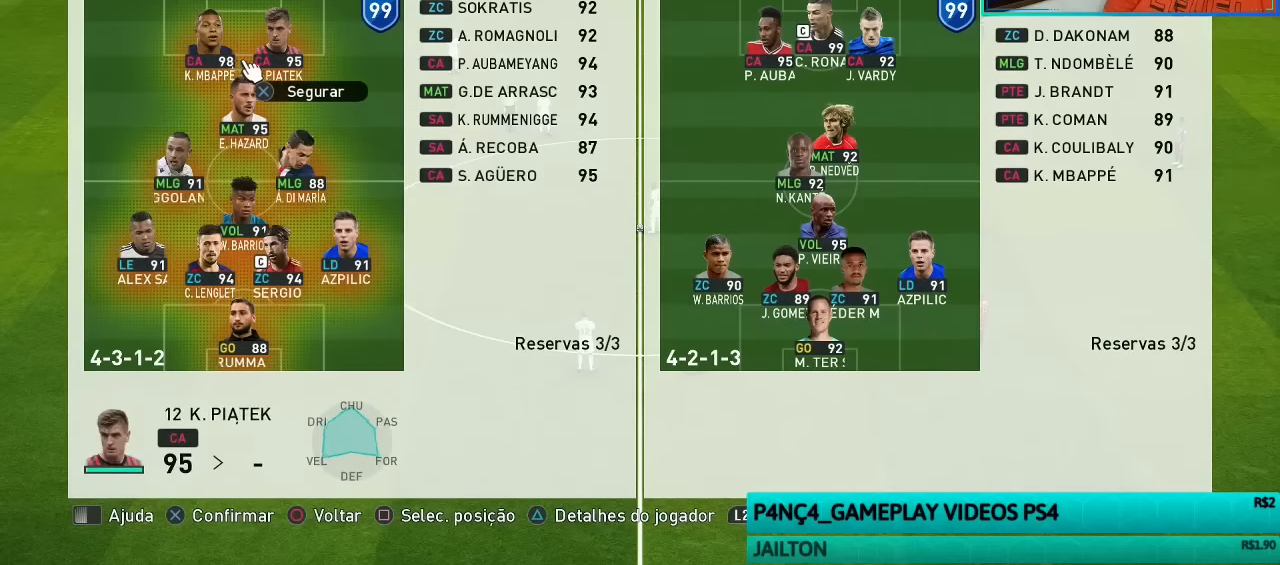
{"buttons": [], "left_stick": "center", "right_stick": "center", "events": [[100, "DPAD_DOWN", "down"], [233, "DPAD_DOWN", "up"], [300, "DPAD_DOWN", "down"], [466, "DPAD_DOWN", "up"]]}
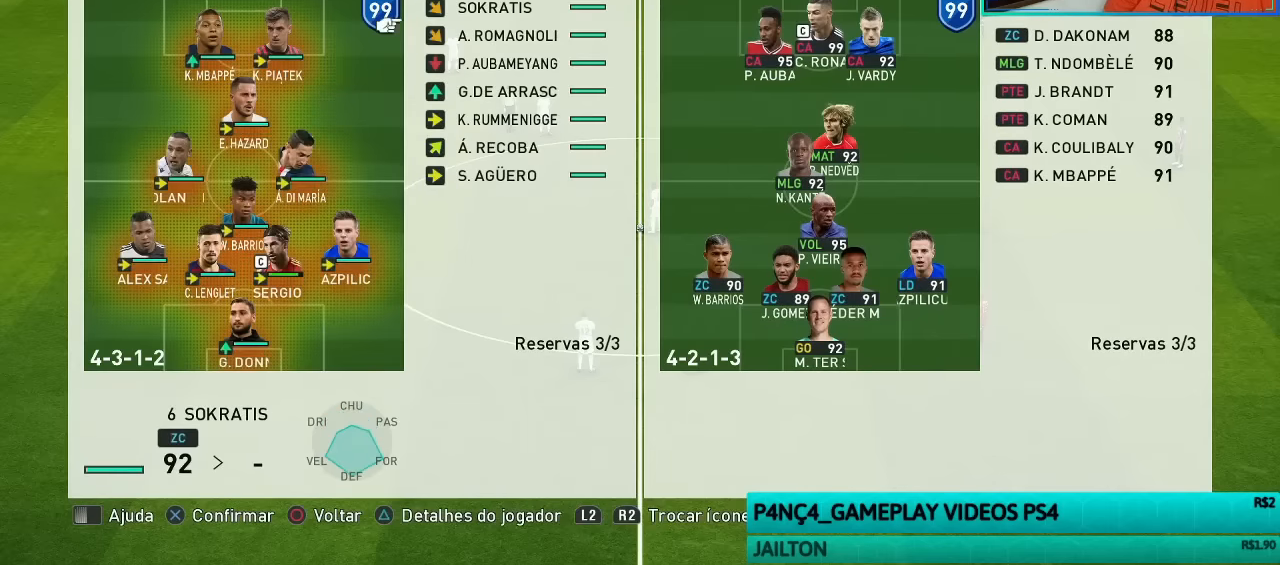
{"buttons": ["DPAD_DOWN"], "left_stick": "center", "right_stick": "center", "events": [[100, "DPAD_DOWN", "down"]]}
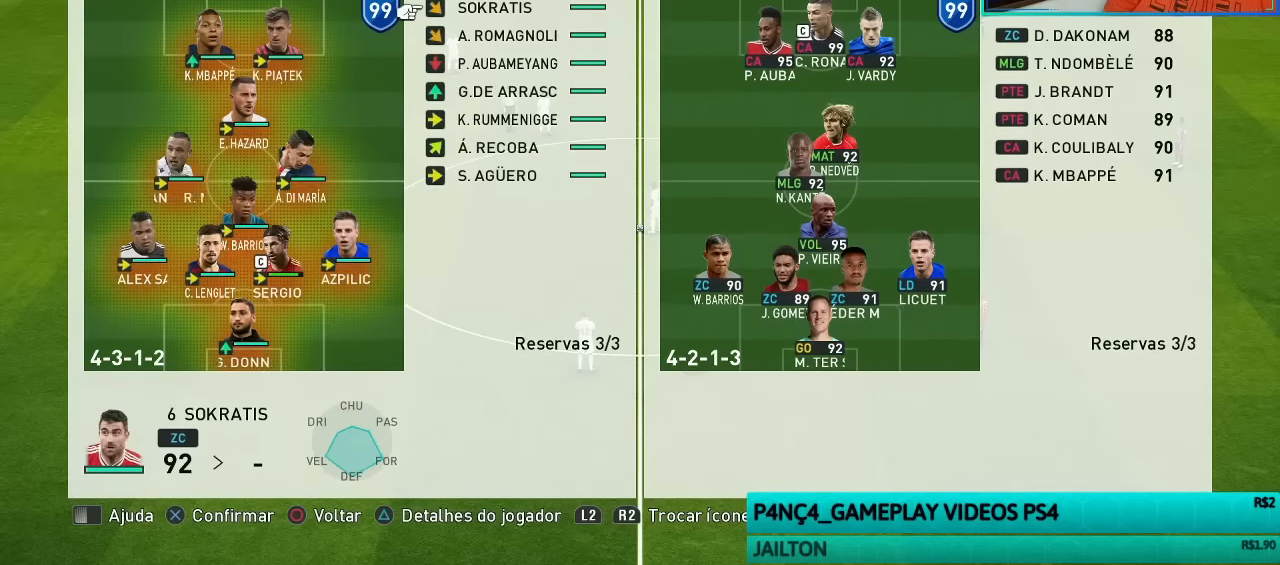
{"buttons": [], "left_stick": "center", "right_stick": "center", "events": [[366, "DPAD_DOWN", "up"]]}
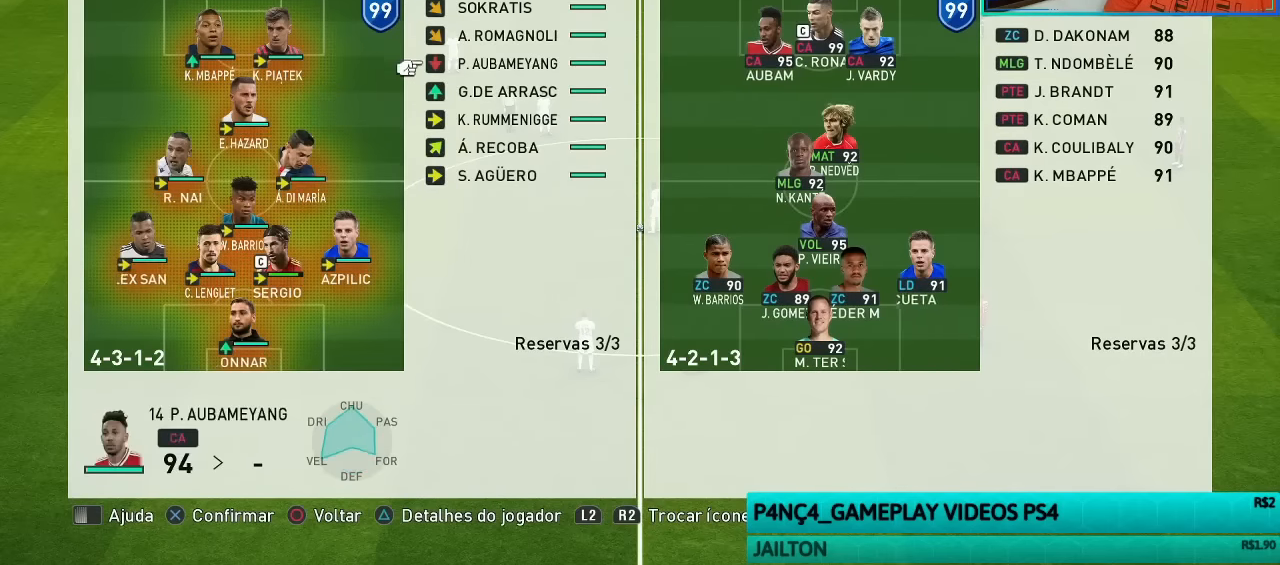
{"buttons": [], "left_stick": "center", "right_stick": "center", "events": [[366, "DPAD_UP", "down"], [466, "DPAD_UP", "up"]]}
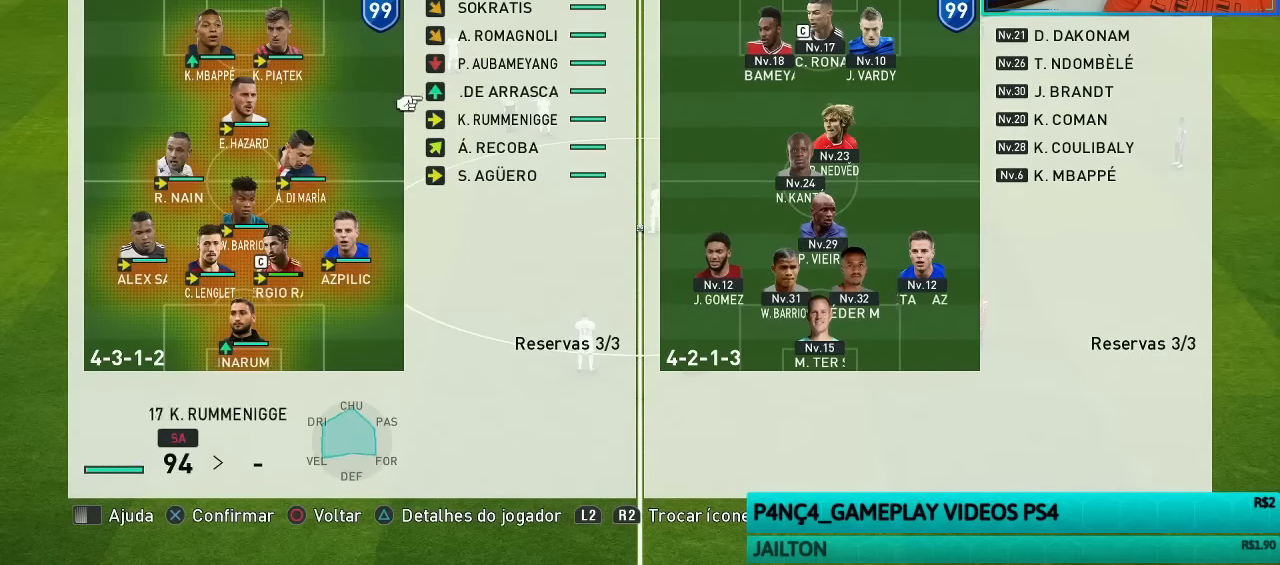
{"buttons": [], "left_stick": "center", "right_stick": "center", "events": [[333, "DPAD_LEFT", "down"], [466, "DPAD_LEFT", "up"]]}
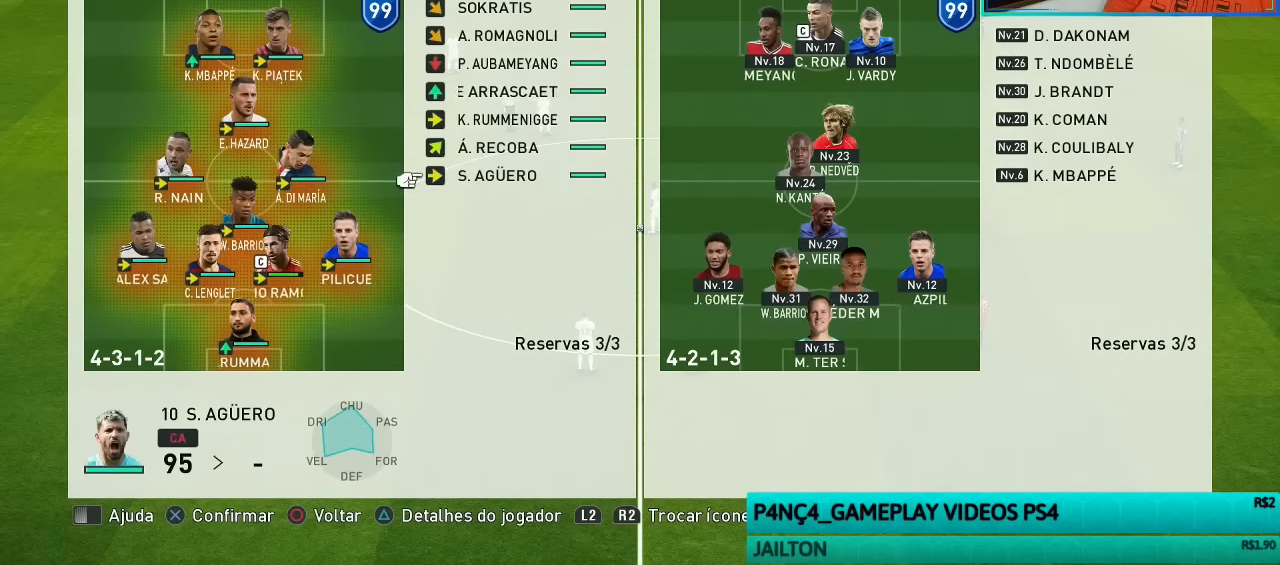
{"buttons": [], "left_stick": "center", "right_stick": "center", "events": [[100, "DPAD_DOWN", "down"], [233, "DPAD_DOWN", "up"]]}
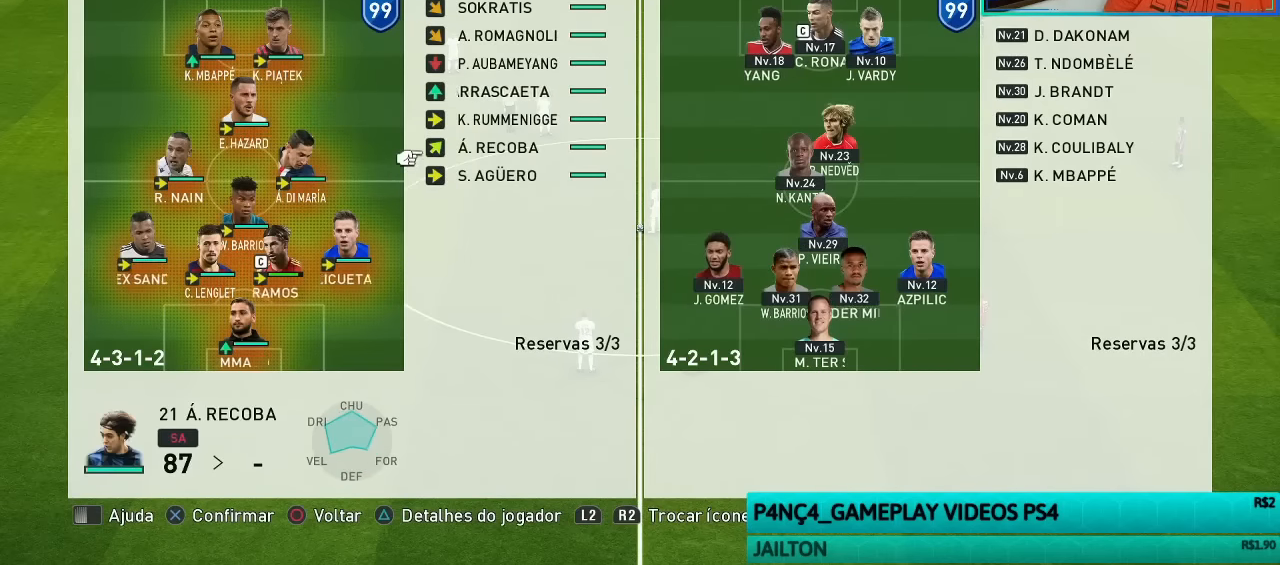
{"buttons": [], "left_stick": "center", "right_stick": "center", "events": [[200, "CIRCLE", "down"], [333, "CIRCLE", "up"], [400, "CIRCLE", "down"], [500, "CIRCLE", "up"]]}
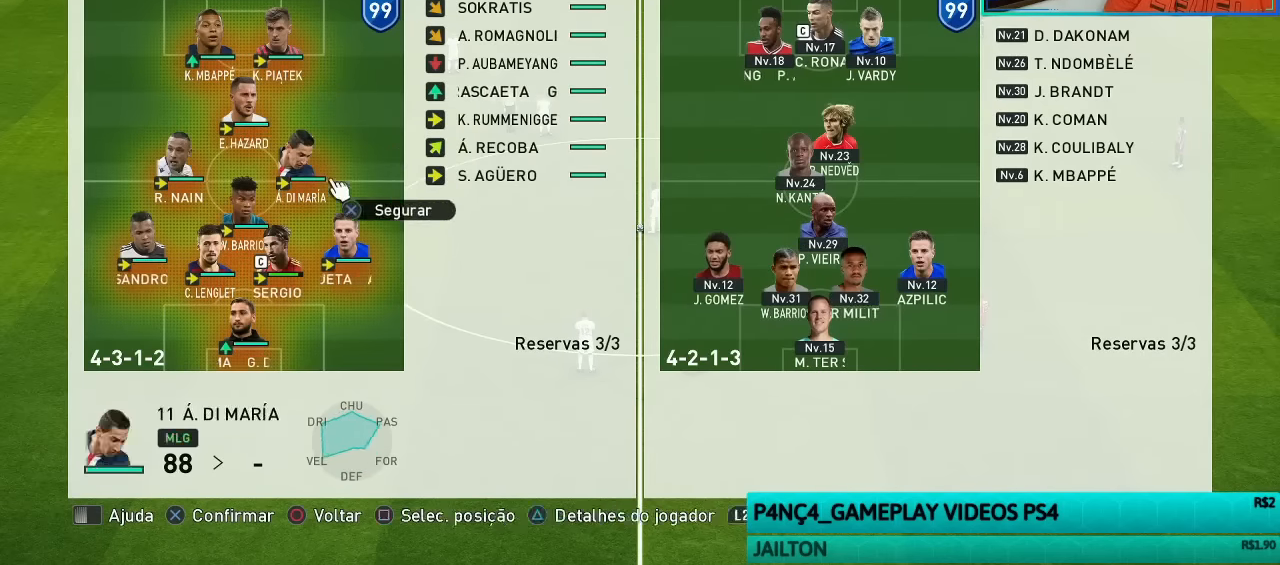
{"buttons": ["CIRCLE"], "left_stick": "center", "right_stick": "center", "events": [[66, "CIRCLE", "down"], [200, "CIRCLE", "up"], [300, "CIRCLE", "down"], [400, "CIRCLE", "up"], [500, "CIRCLE", "down"]]}
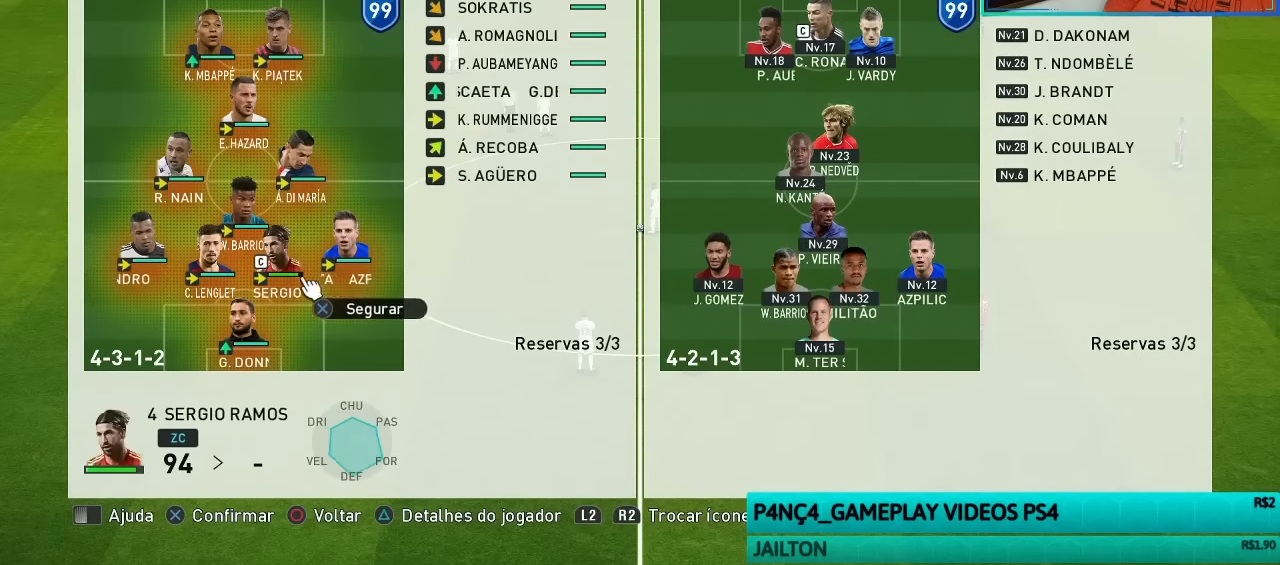
{"buttons": ["CIRCLE"], "left_stick": "center", "right_stick": "center", "events": [[133, "CIRCLE", "up"], [466, "CIRCLE", "down"]]}
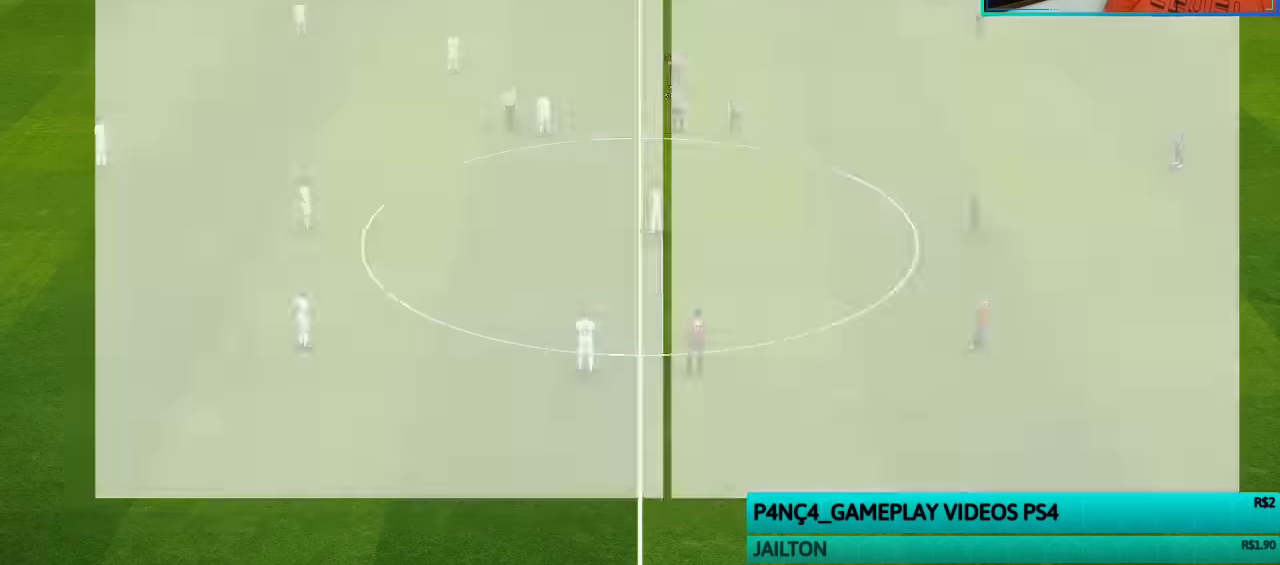
{"buttons": [], "left_stick": "center", "right_stick": "center", "events": [[100, "CIRCLE", "up"]]}
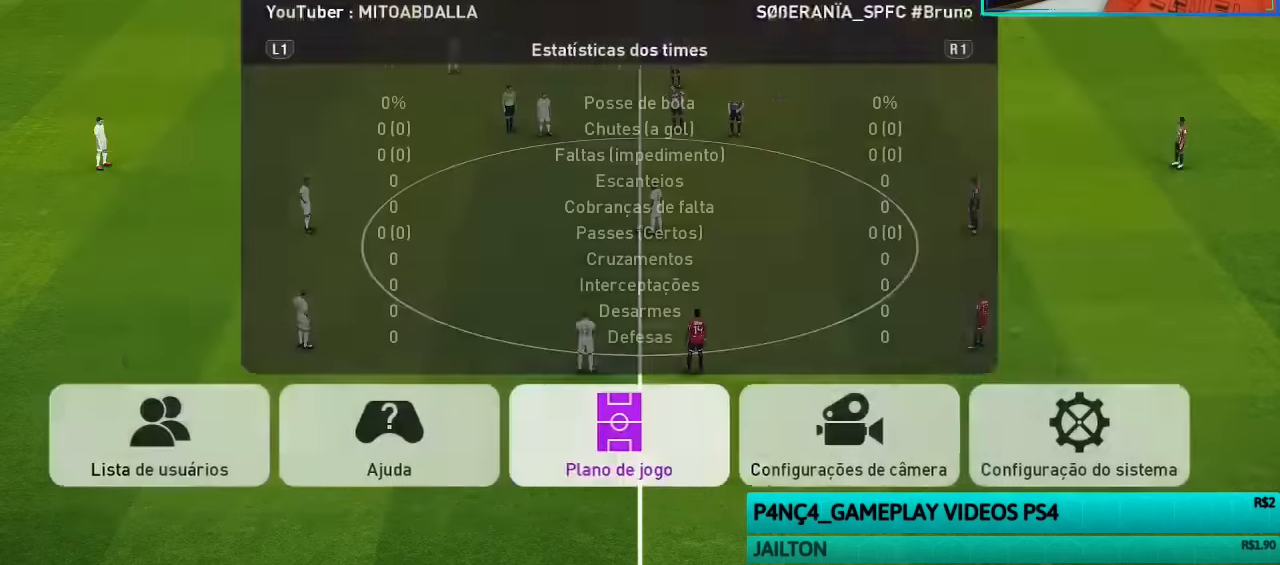
{"buttons": [], "left_stick": "center", "right_stick": "center", "events": []}
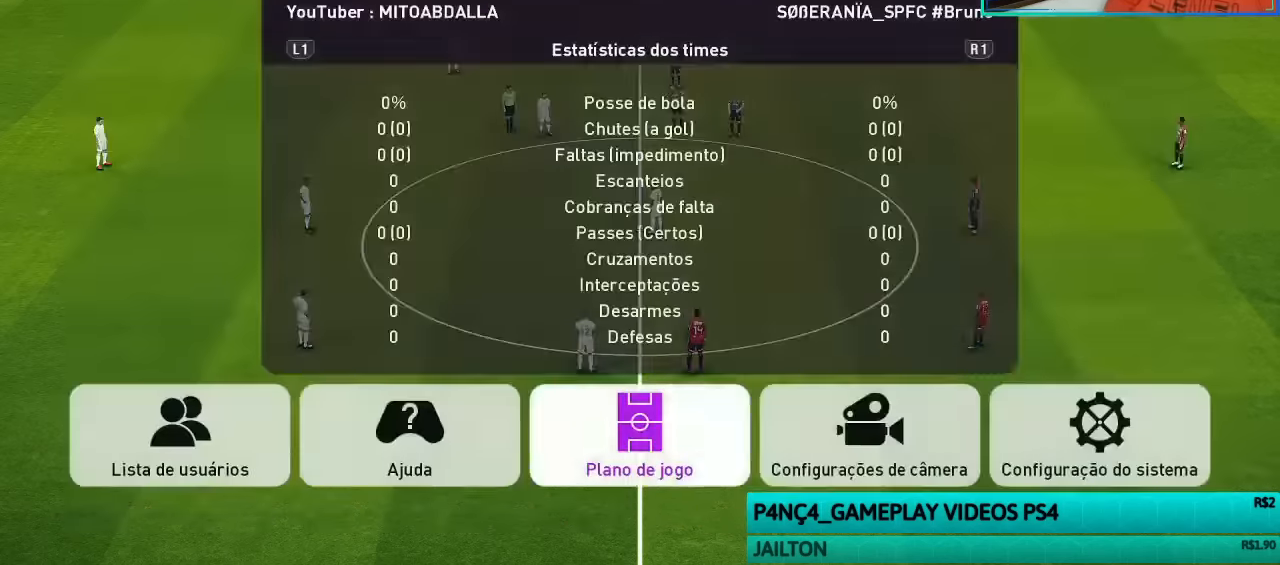
{"buttons": [], "left_stick": "center", "right_stick": "center", "events": [[167, "CROSS", "down"], [167, "left_stick", "down-left"], [200, "L1", "down"], [334, "CROSS", "up"], [334, "L1", "up"], [400, "left_stick", "center"]]}
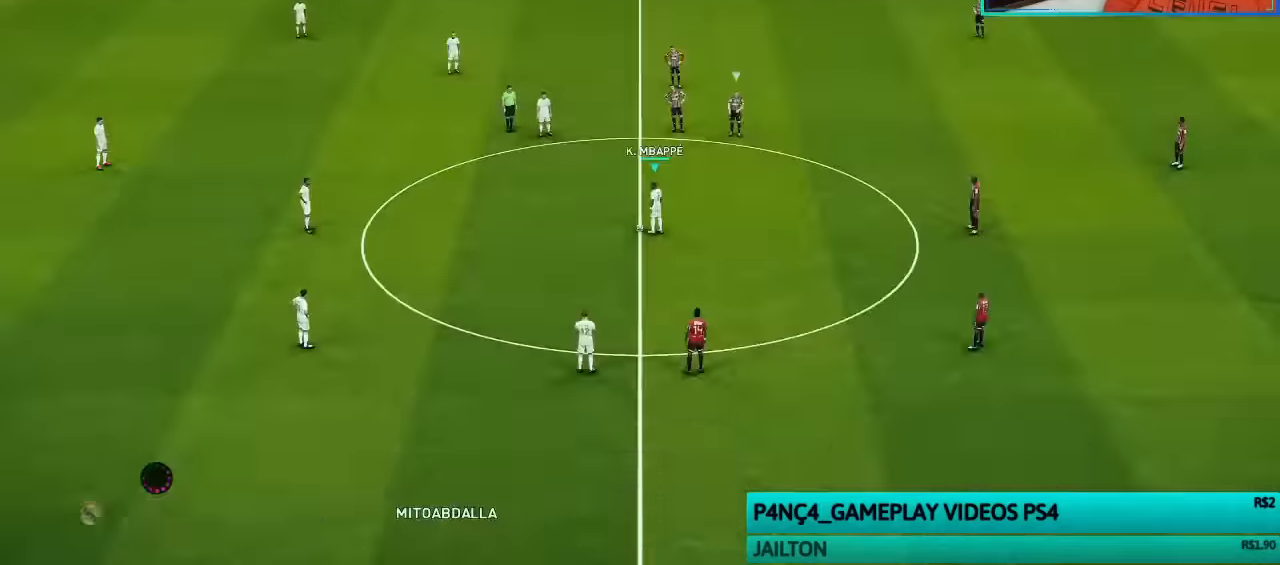
{"buttons": ["R1"], "left_stick": "up-right", "right_stick": "center", "events": [[34, "R1", "down"], [234, "left_stick", "up-right"]]}
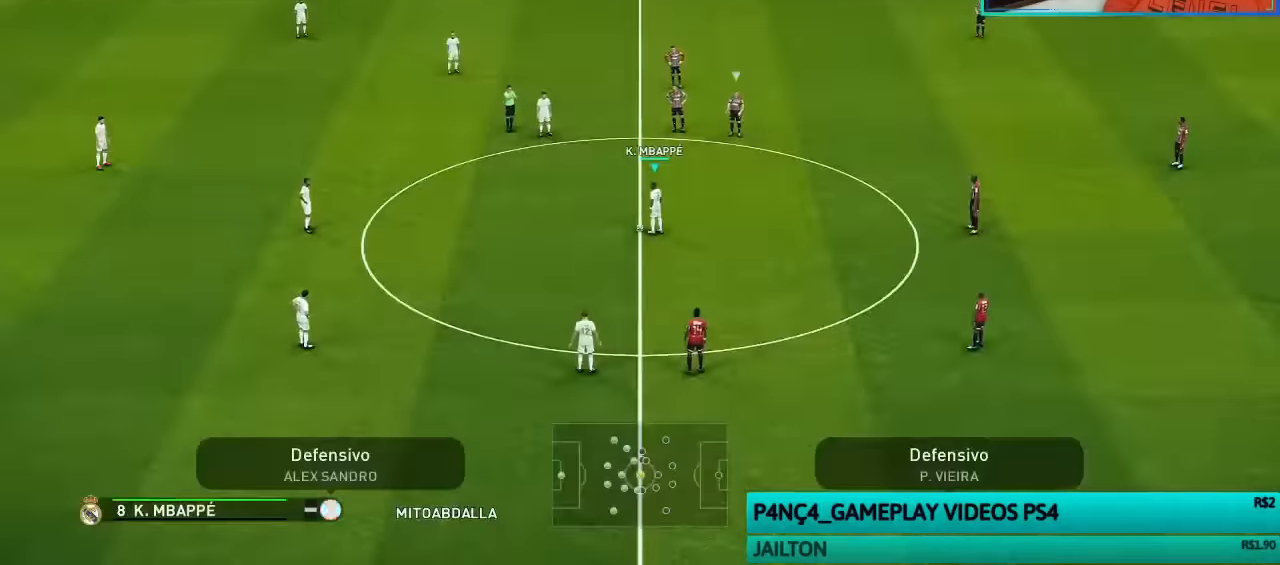
{"buttons": [], "left_stick": "up-right", "right_stick": "center", "events": [[67, "R1", "up"], [234, "L1", "down"], [267, "CROSS", "down"], [400, "CROSS", "up"], [400, "L1", "up"]]}
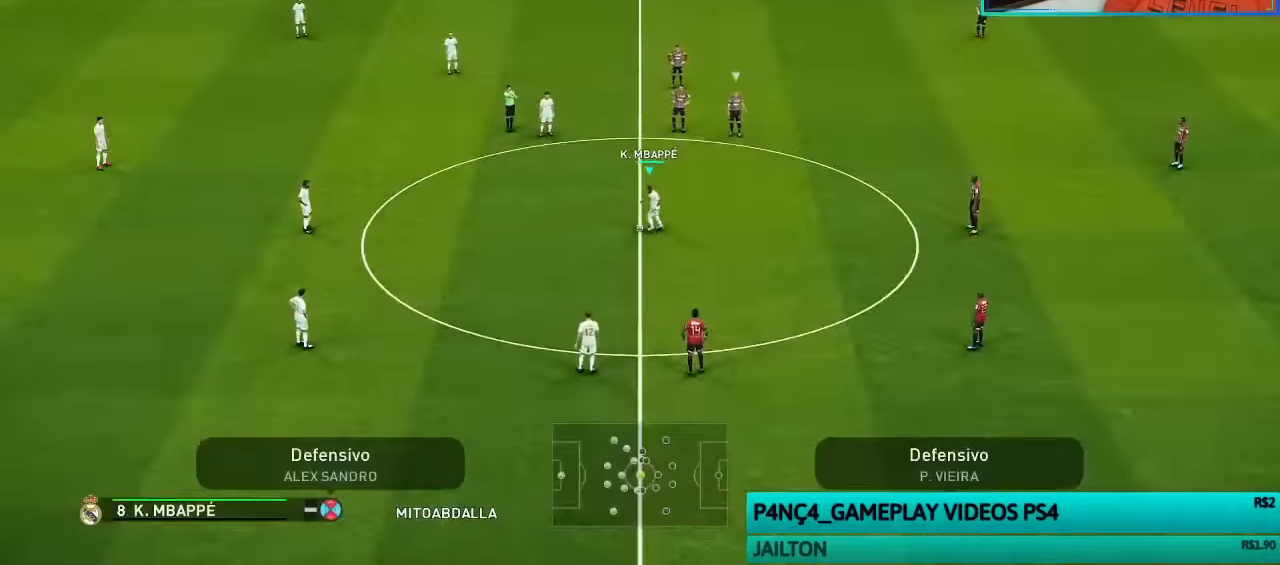
{"buttons": [], "left_stick": "up", "right_stick": "center", "events": [[67, "left_stick", "center"], [267, "left_stick", "up"]]}
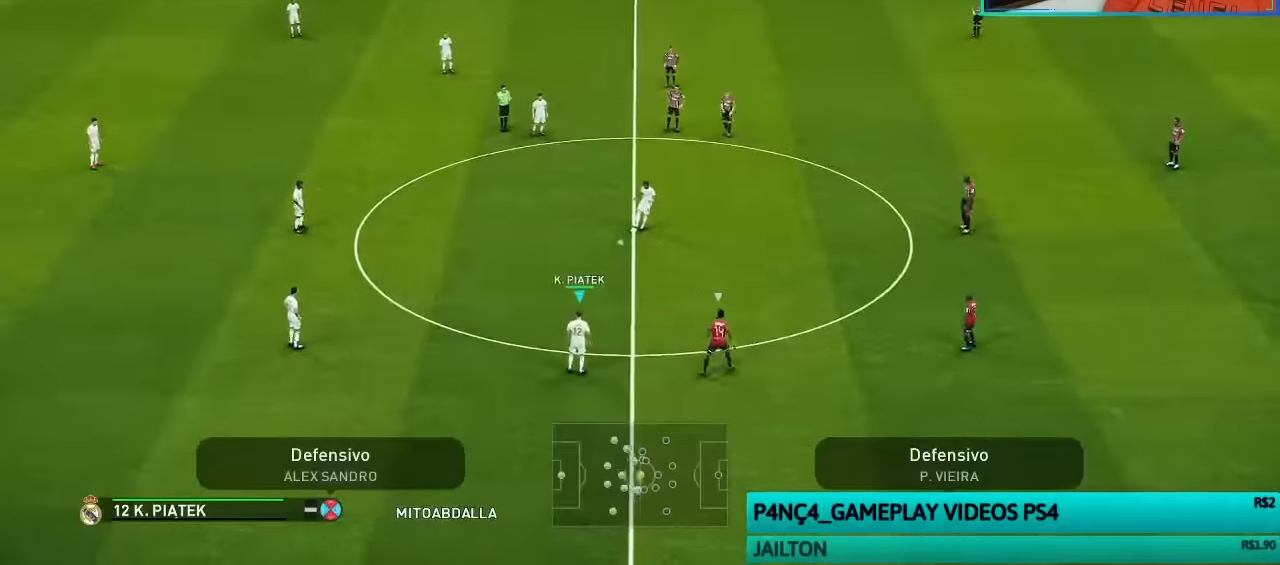
{"buttons": [], "left_stick": "up", "right_stick": "center", "events": []}